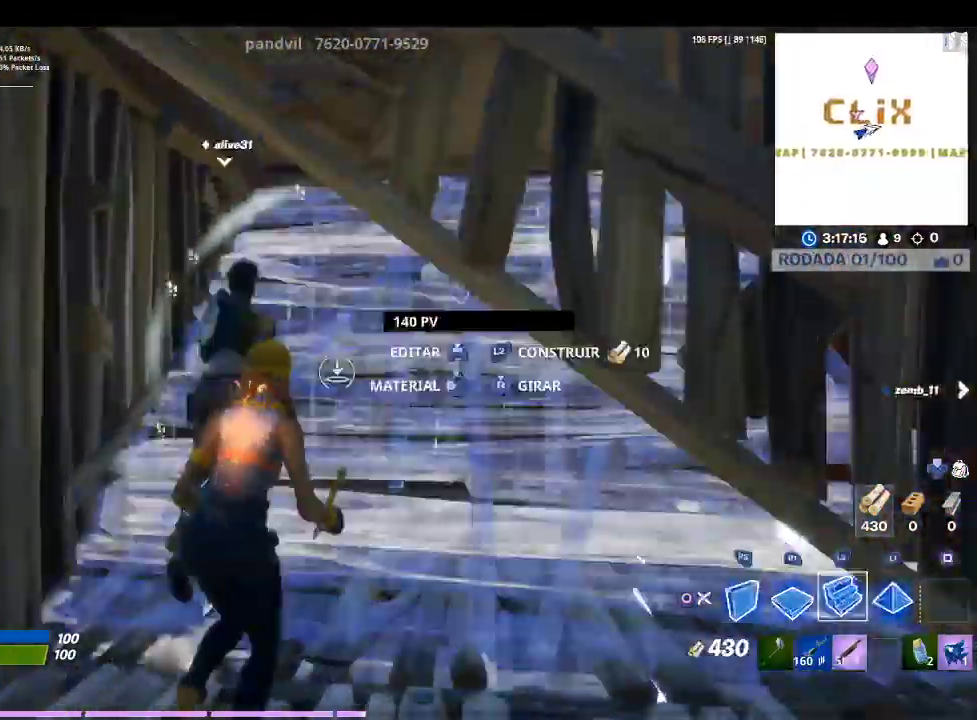
Gameplay with a controller (PlayStation layout); each line is a JSON object with the inputs held at the frame after it. "events" lists button and stick changes between this image and that frame as [ms after this image, input, new state], when the widget could be followed in between.
{"buttons": [], "left_stick": "down-left", "right_stick": "left", "events": [[100, "TRIANGLE", "down"], [167, "left_stick", "down-right"], [200, "L2", "up"], [233, "R1", "down"], [233, "TRIANGLE", "up"], [333, "R1", "up"], [333, "left_stick", "down-left"], [400, "right_stick", "left"]]}
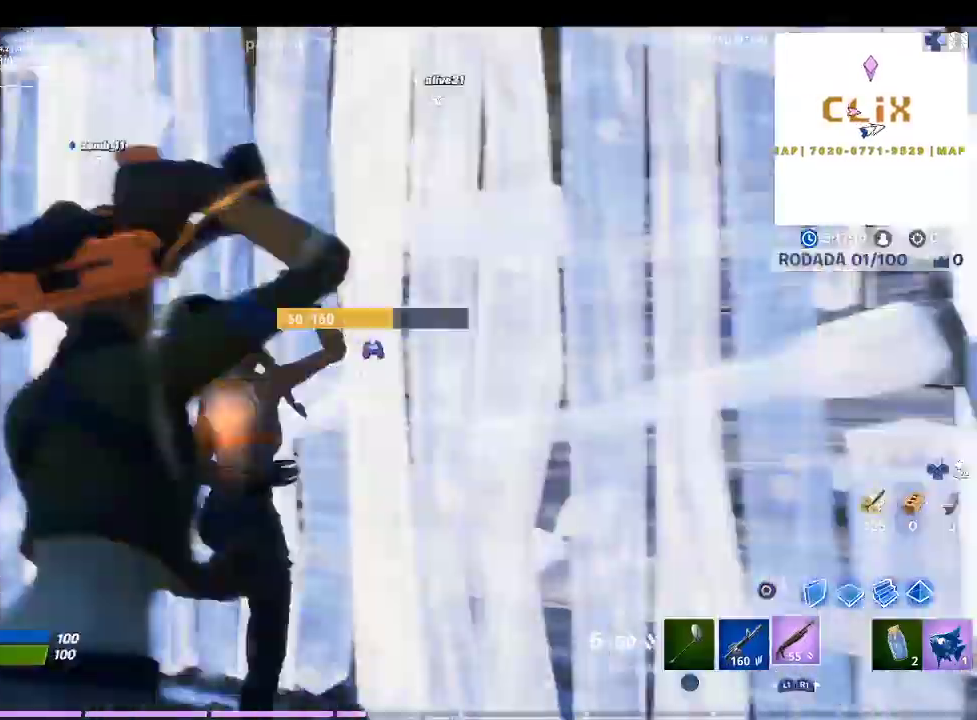
{"buttons": [], "left_stick": "up-left", "right_stick": "center", "events": [[167, "left_stick", "up-left"], [200, "right_stick", "center"]]}
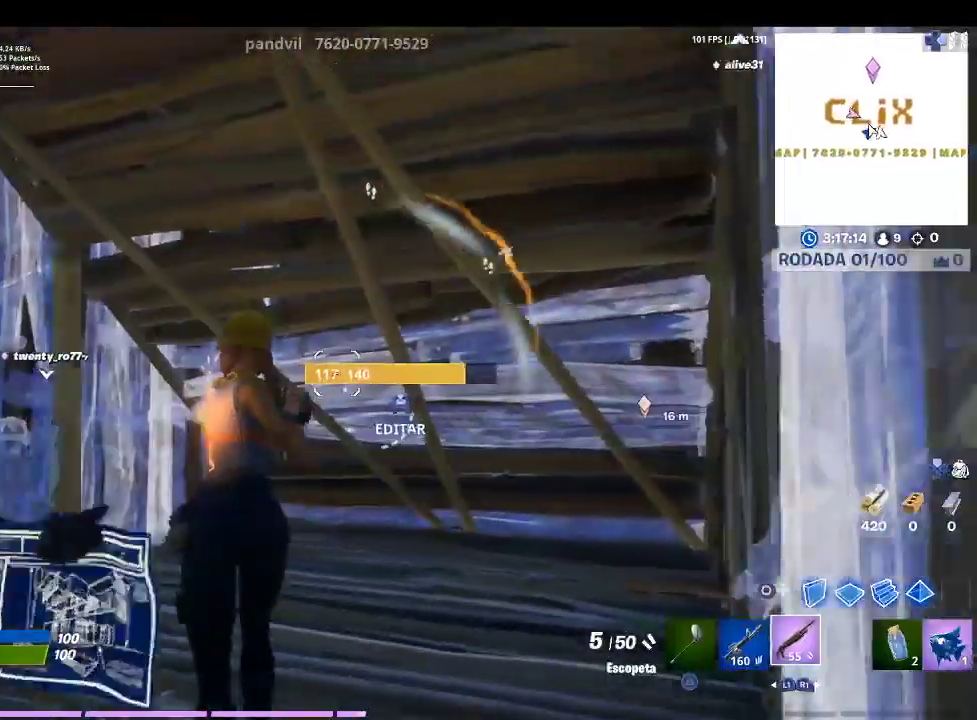
{"buttons": [], "left_stick": "up-left", "right_stick": "center", "events": [[33, "left_stick", "up"], [133, "right_stick", "left"], [233, "left_stick", "up-left"], [333, "right_stick", "center"]]}
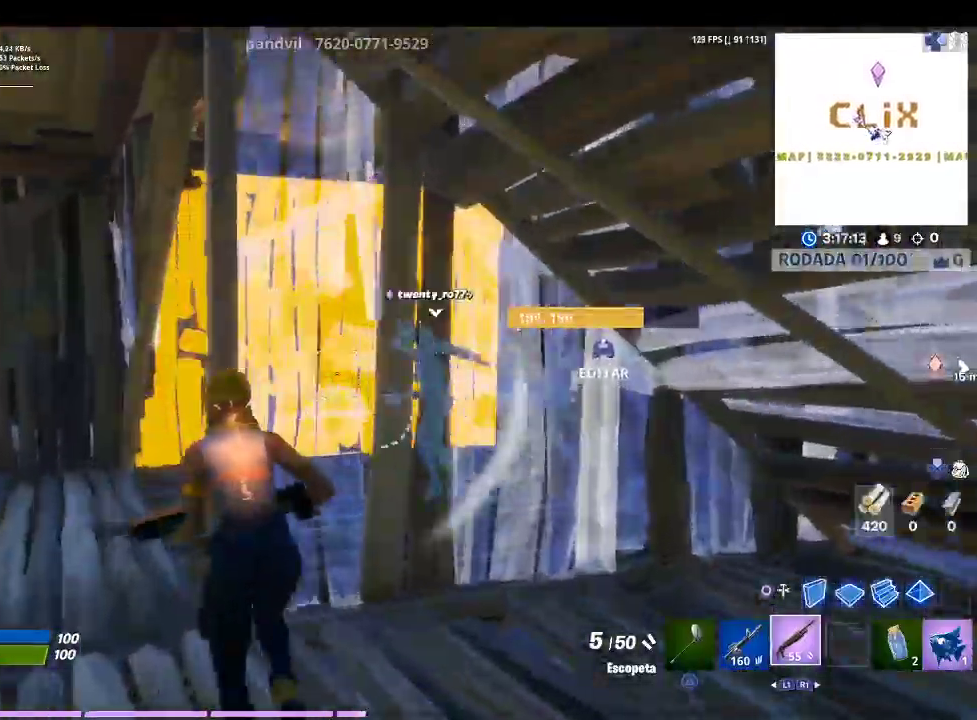
{"buttons": [], "left_stick": "up-left", "right_stick": "center", "events": [[233, "right_stick", "right"], [467, "right_stick", "center"]]}
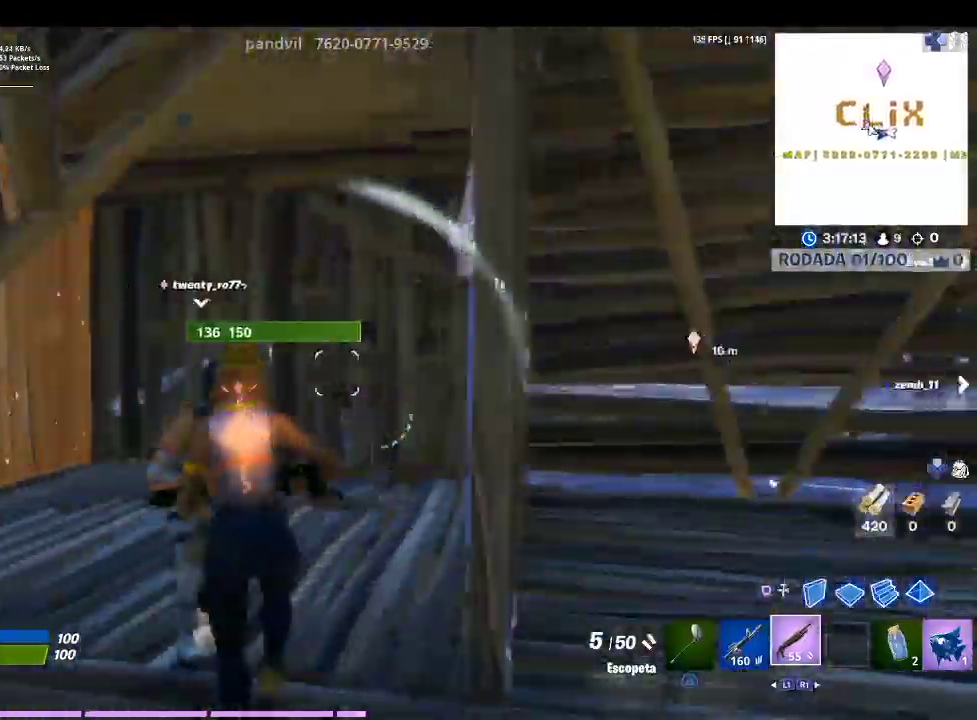
{"buttons": [], "left_stick": "left", "right_stick": "center", "events": [[33, "left_stick", "down-left"], [267, "right_stick", "up-left"], [333, "left_stick", "left"], [467, "right_stick", "center"]]}
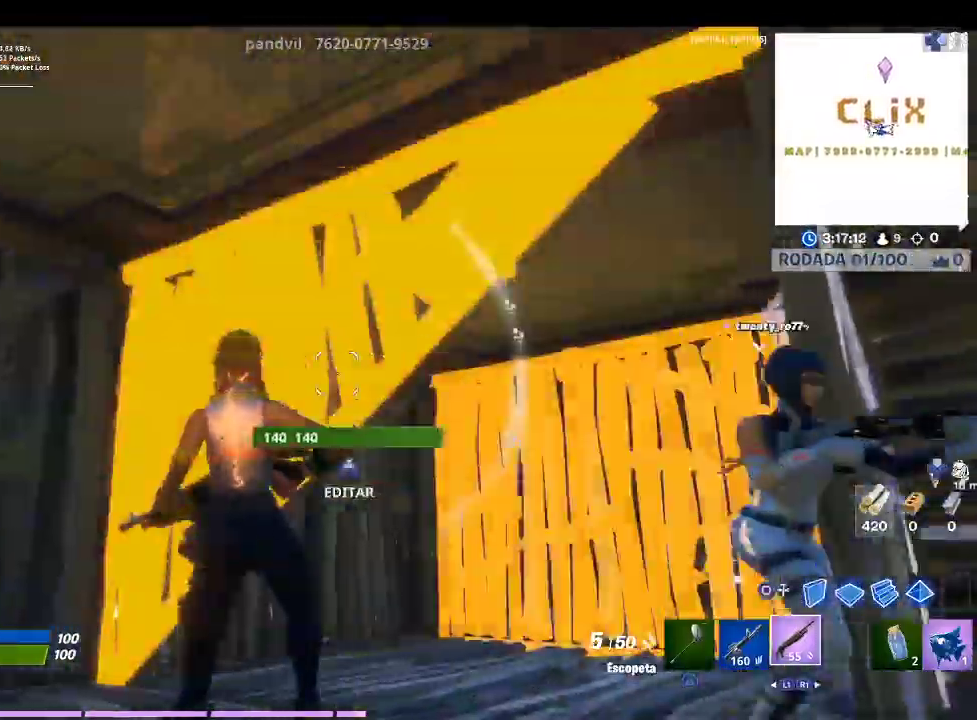
{"buttons": [], "left_stick": "right", "right_stick": "down-right", "events": [[33, "left_stick", "up-left"], [100, "TOUCHPAD", "down"], [167, "R1", "down"], [200, "left_stick", "up"], [233, "TOUCHPAD", "up"], [300, "L2", "down"], [300, "R1", "up"], [300, "left_stick", "right"], [433, "right_stick", "down-right"], [467, "L2", "up"]]}
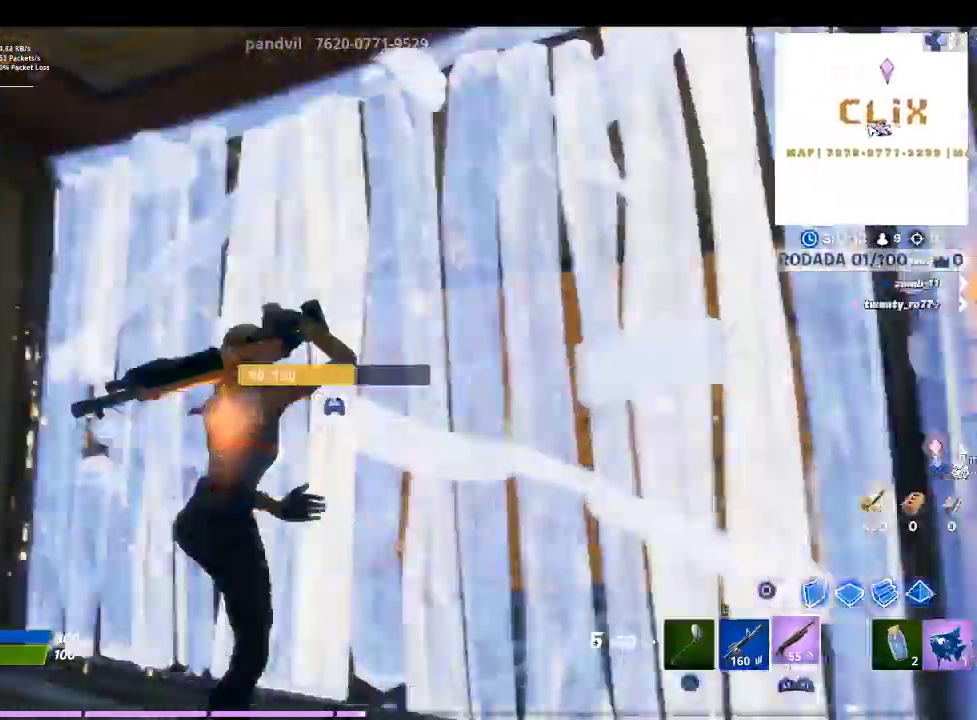
{"buttons": [], "left_stick": "up-right", "right_stick": "center", "events": [[133, "right_stick", "right"], [233, "right_stick", "center"], [333, "left_stick", "up-right"]]}
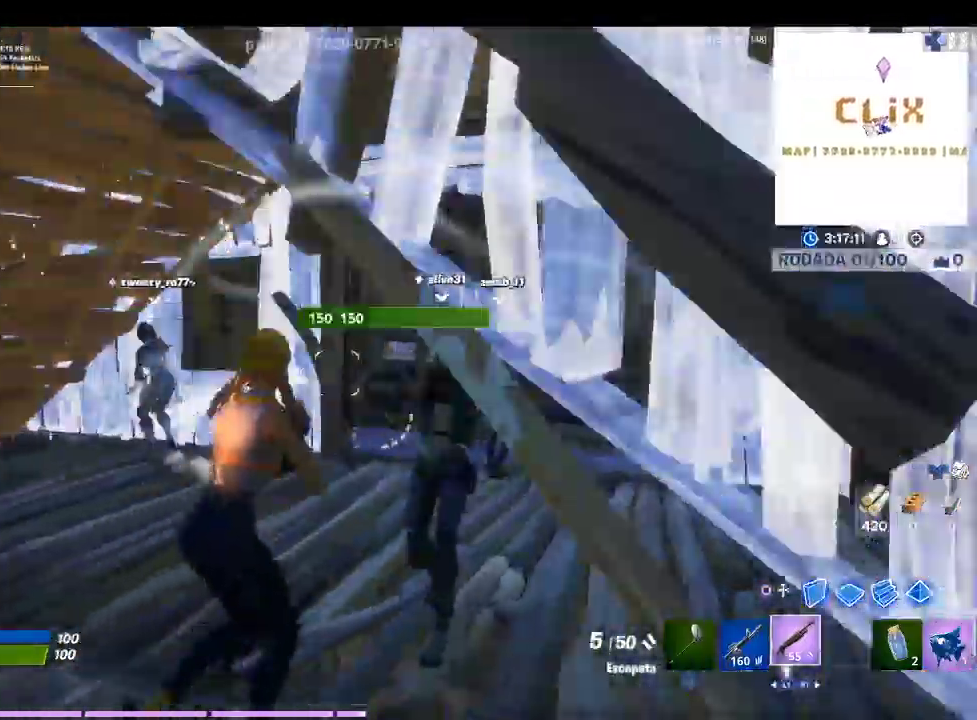
{"buttons": [], "left_stick": "up-right", "right_stick": "center", "events": []}
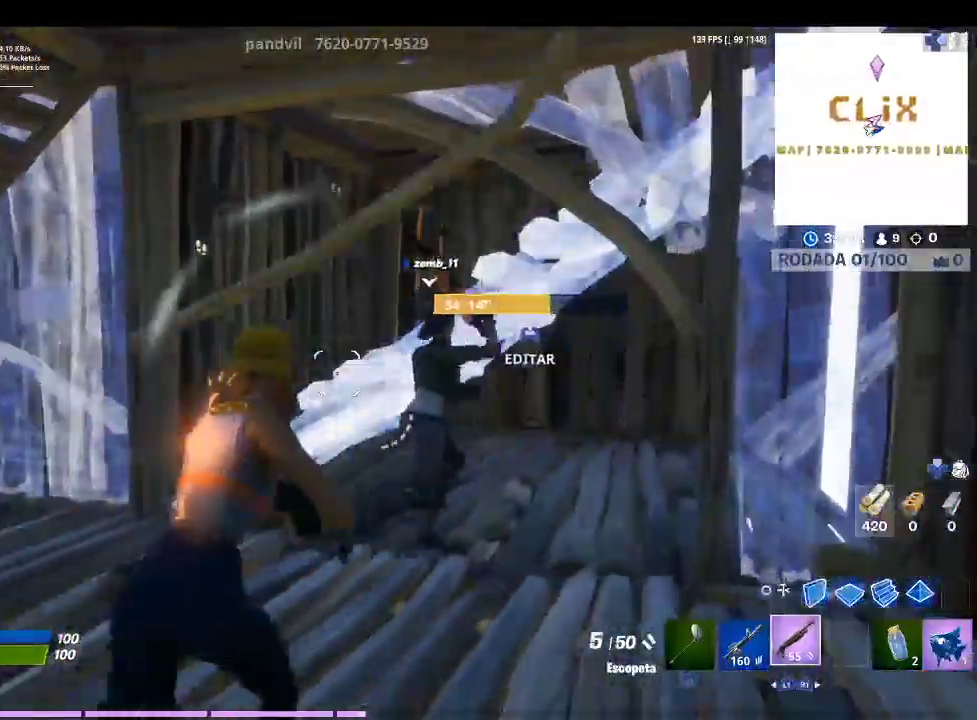
{"buttons": [], "left_stick": "down-left", "right_stick": "right", "events": [[33, "left_stick", "up"], [133, "right_stick", "right"], [233, "left_stick", "center"], [233, "right_stick", "center"], [400, "left_stick", "down"], [400, "right_stick", "right"], [467, "left_stick", "down-left"]]}
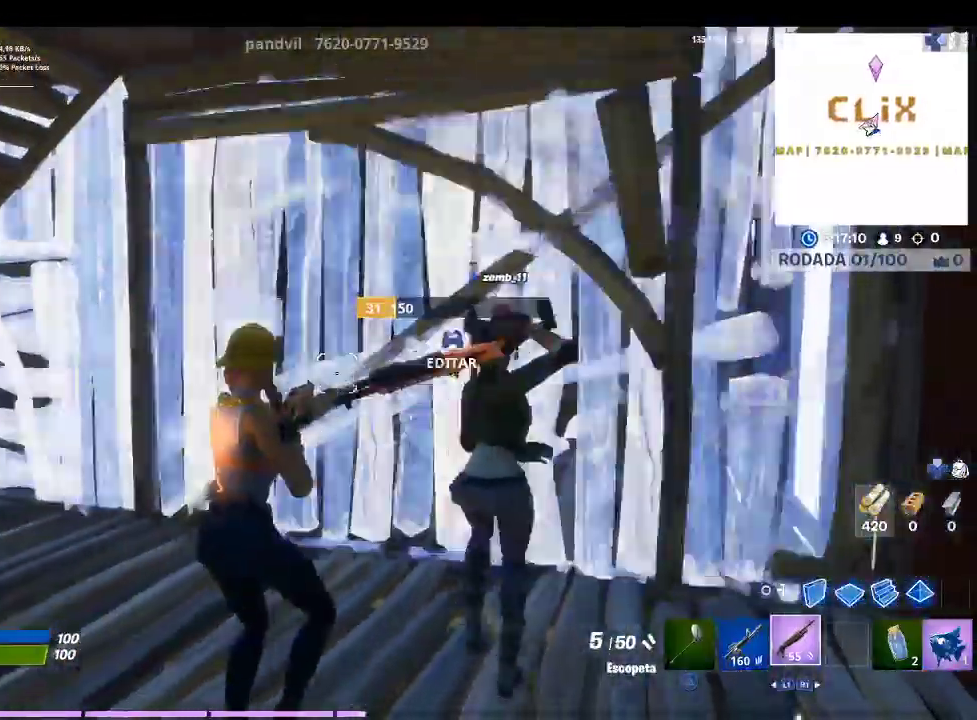
{"buttons": [], "left_stick": "up", "right_stick": "center", "events": [[100, "right_stick", "center"], [167, "left_stick", "left"], [300, "left_stick", "up-left"], [467, "left_stick", "up"]]}
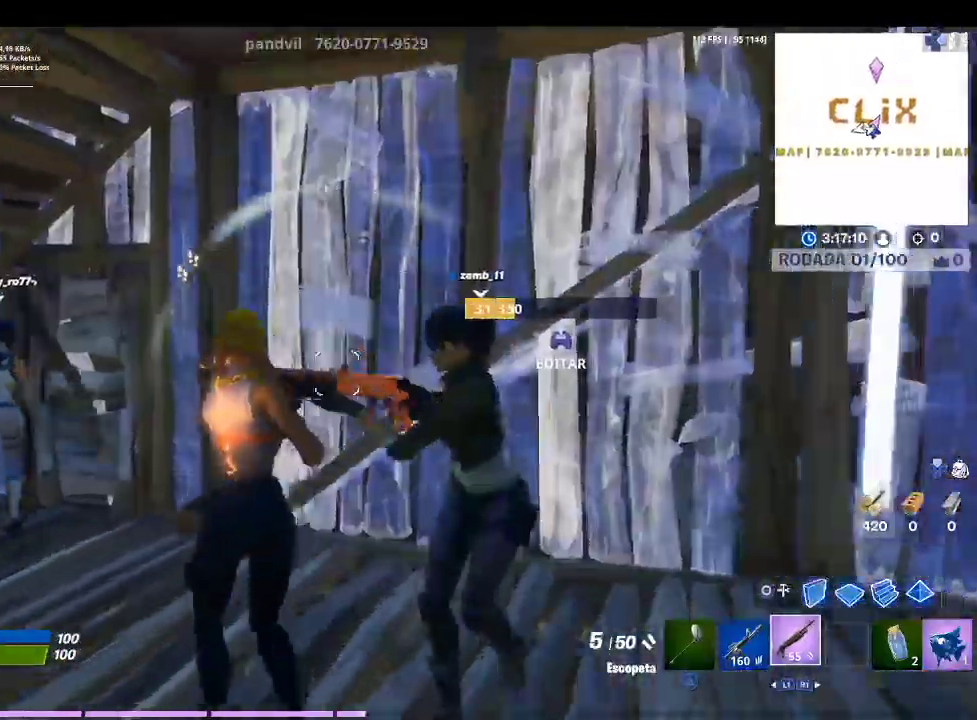
{"buttons": [], "left_stick": "down", "right_stick": "center", "events": [[300, "left_stick", "center"], [433, "left_stick", "down"]]}
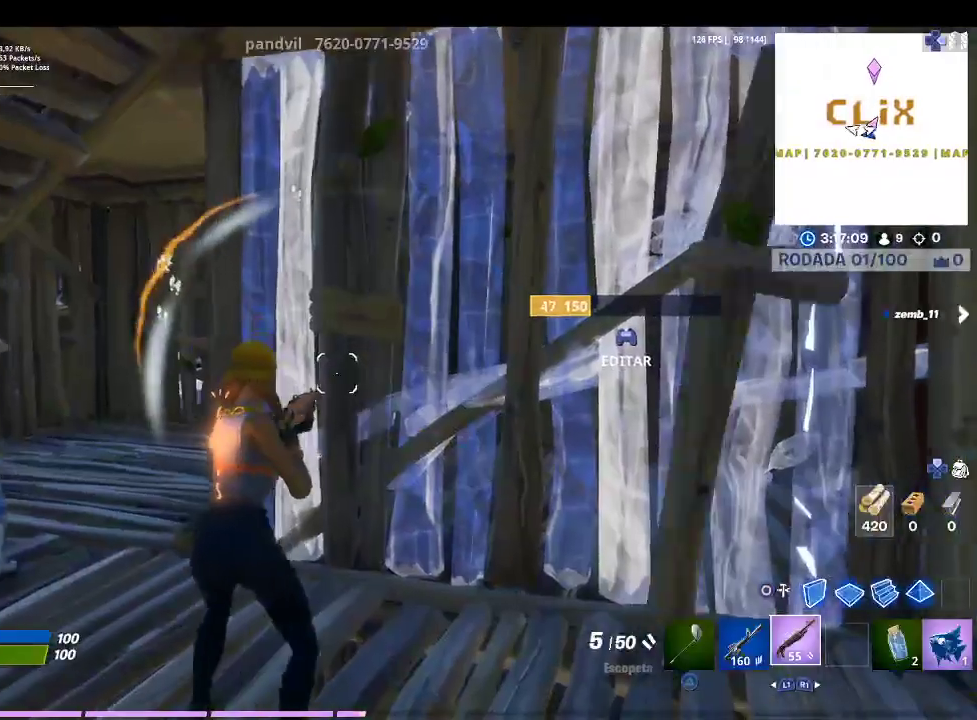
{"buttons": [], "left_stick": "down-left", "right_stick": "center", "events": [[100, "left_stick", "down-left"]]}
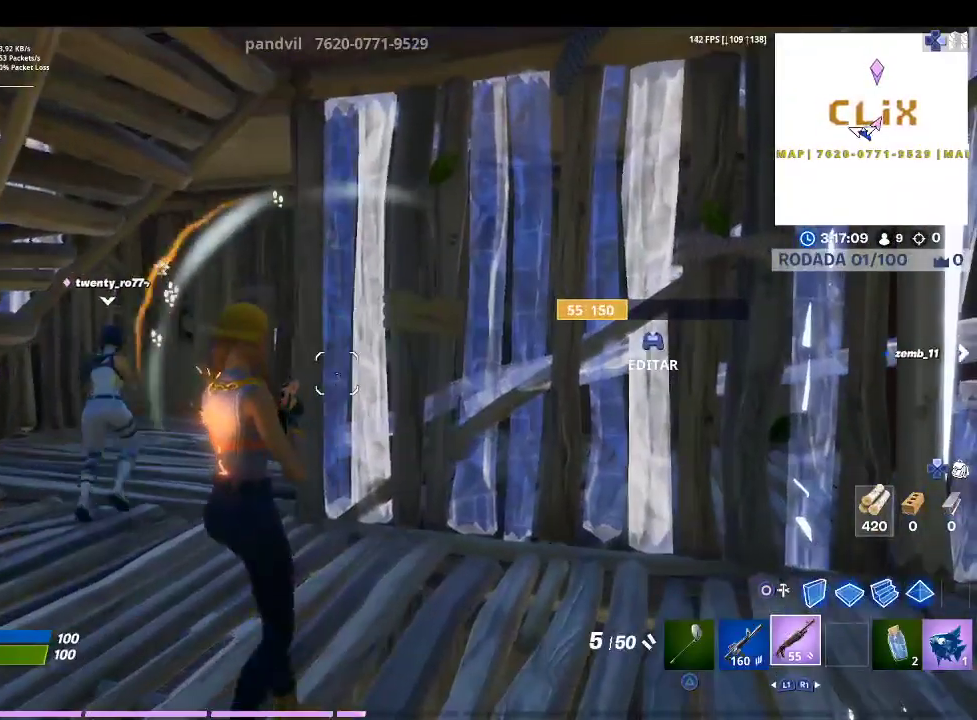
{"buttons": [], "left_stick": "down-left", "right_stick": "left", "events": [[100, "left_stick", "down-right"], [267, "right_stick", "left"], [500, "left_stick", "down-left"]]}
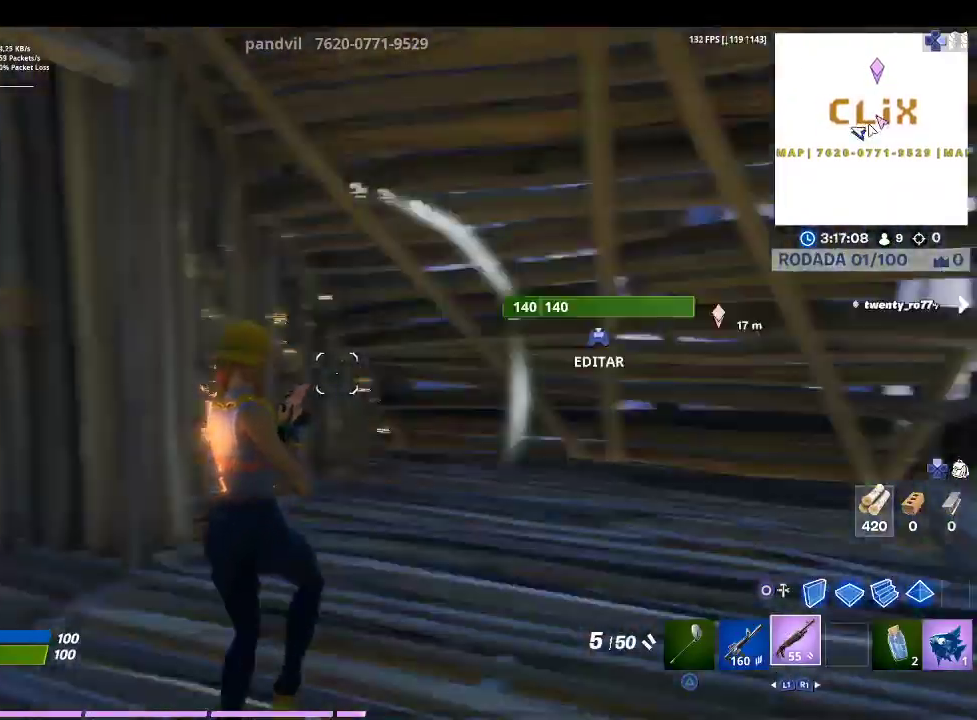
{"buttons": [], "left_stick": "up-left", "right_stick": "center", "events": [[100, "right_stick", "center"], [167, "left_stick", "left"], [300, "right_stick", "left"], [400, "left_stick", "up-left"], [433, "right_stick", "center"]]}
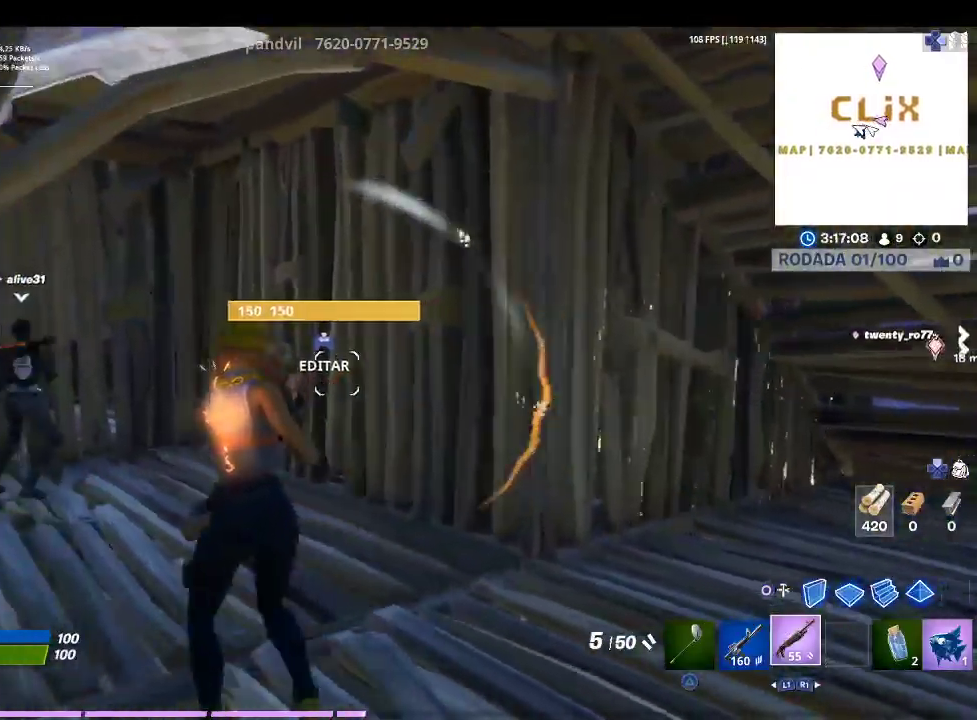
{"buttons": [], "left_stick": "up-left", "right_stick": "center", "events": []}
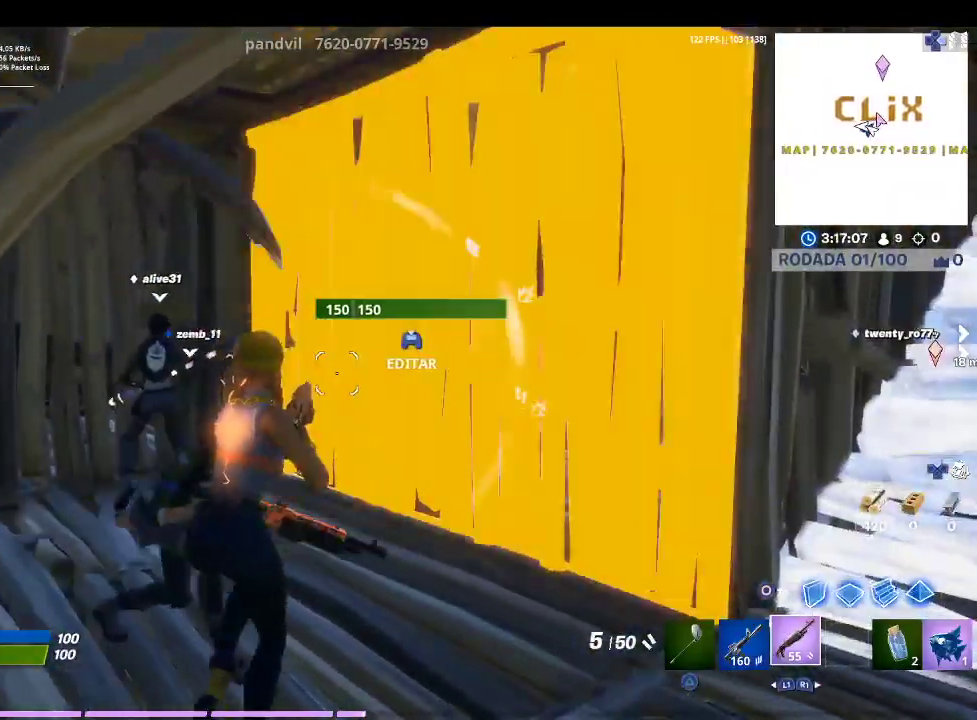
{"buttons": [], "left_stick": "center", "right_stick": "center", "events": [[33, "left_stick", "center"], [133, "left_stick", "left"], [300, "right_stick", "right"], [400, "left_stick", "center"], [500, "right_stick", "center"]]}
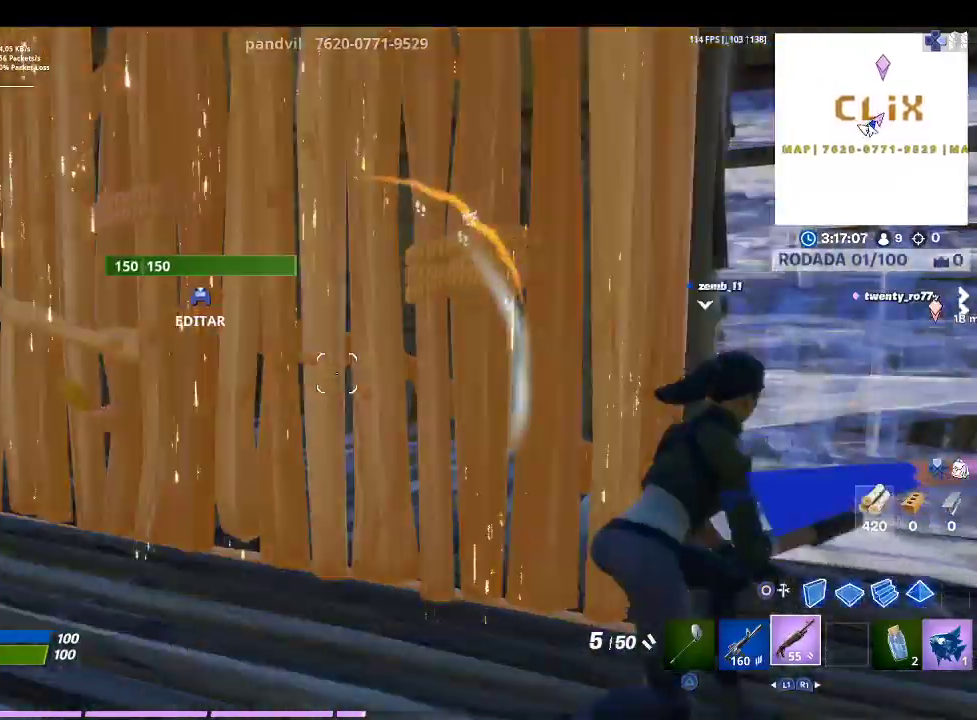
{"buttons": [], "left_stick": "up", "right_stick": "center", "events": [[67, "left_stick", "up-left"], [67, "right_stick", "left"], [233, "right_stick", "center"], [467, "left_stick", "up"]]}
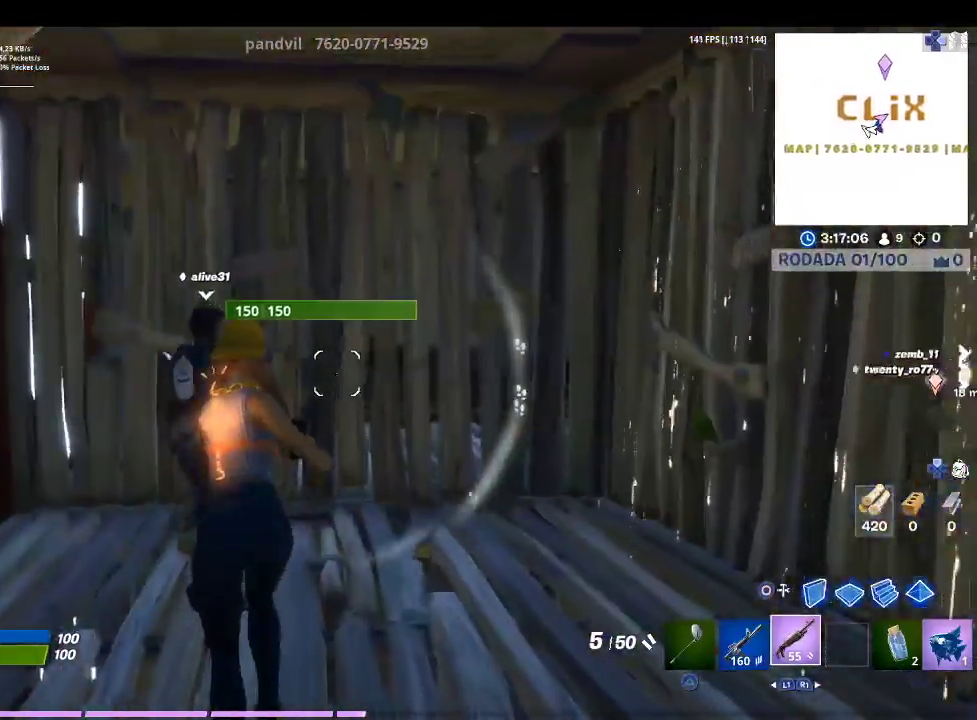
{"buttons": [], "left_stick": "center", "right_stick": "center", "events": [[367, "left_stick", "center"]]}
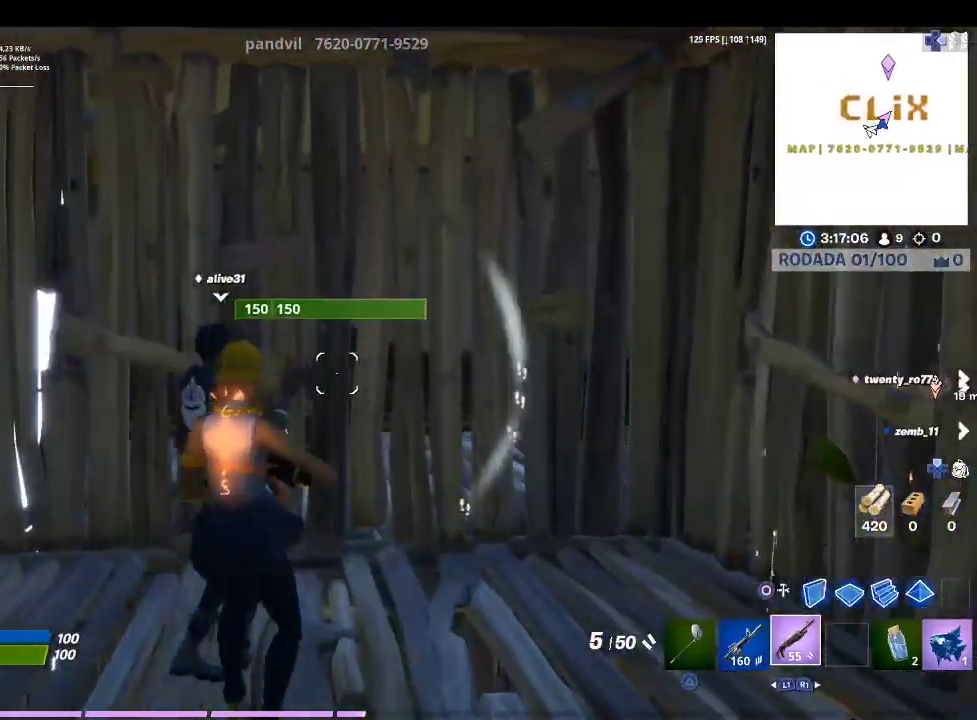
{"buttons": [], "left_stick": "center", "right_stick": "center", "events": [[167, "left_stick", "down-left"], [367, "left_stick", "left"], [500, "left_stick", "center"]]}
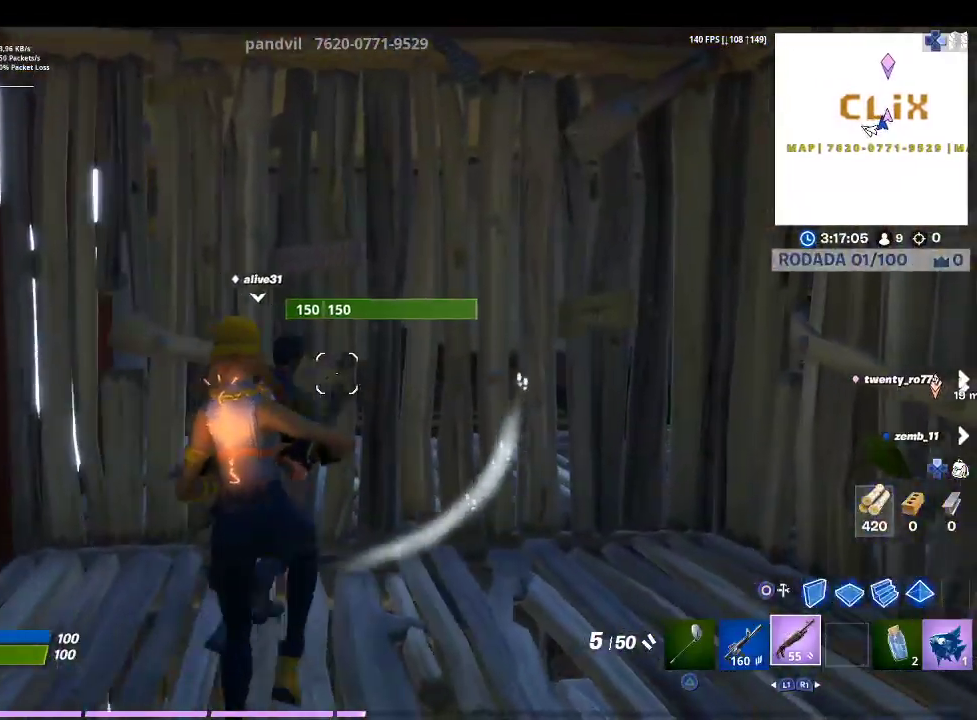
{"buttons": [], "left_stick": "up-left", "right_stick": "right", "events": [[133, "left_stick", "left"], [300, "right_stick", "right"], [333, "left_stick", "up-left"]]}
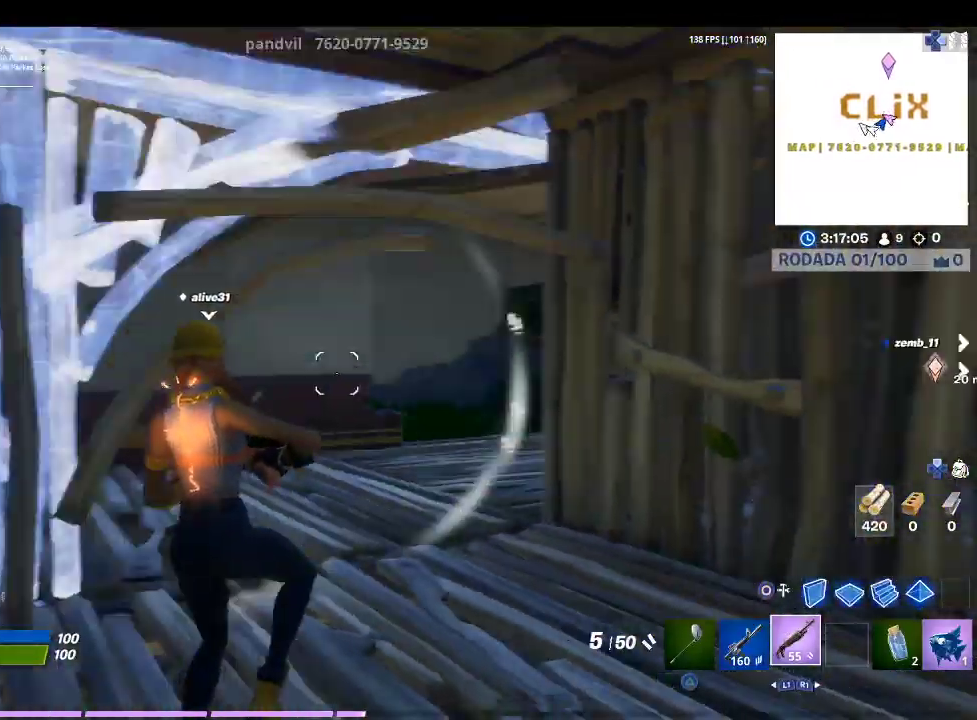
{"buttons": [], "left_stick": "up-left", "right_stick": "right", "events": [[67, "left_stick", "up"], [100, "right_stick", "center"], [400, "left_stick", "up-left"], [400, "right_stick", "right"]]}
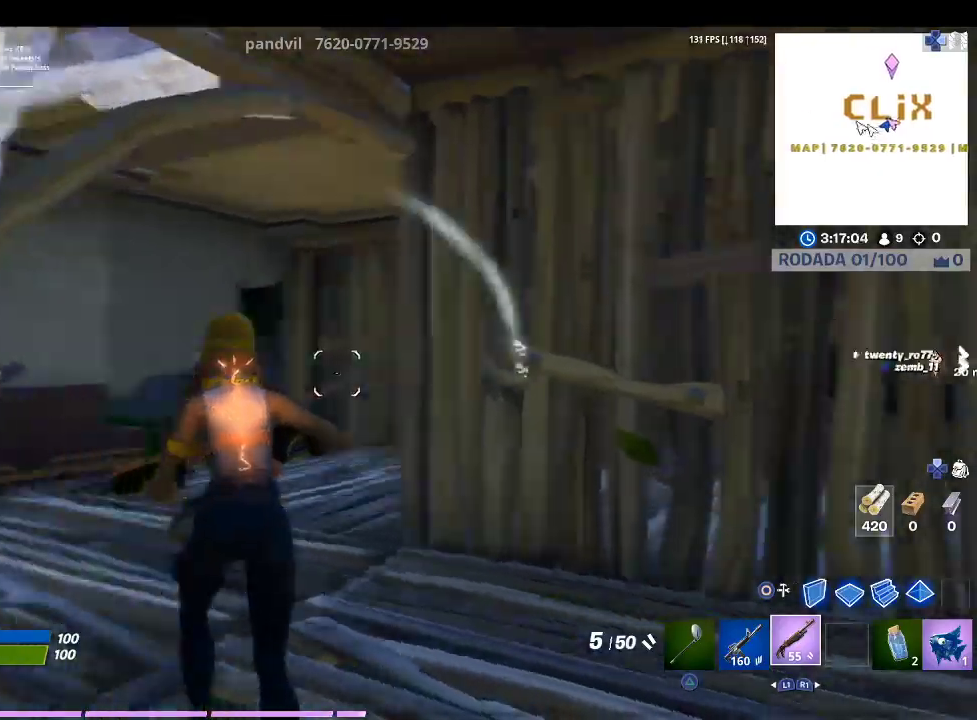
{"buttons": [], "left_stick": "up-left", "right_stick": "center", "events": [[67, "right_stick", "center"], [233, "right_stick", "right"], [400, "right_stick", "center"]]}
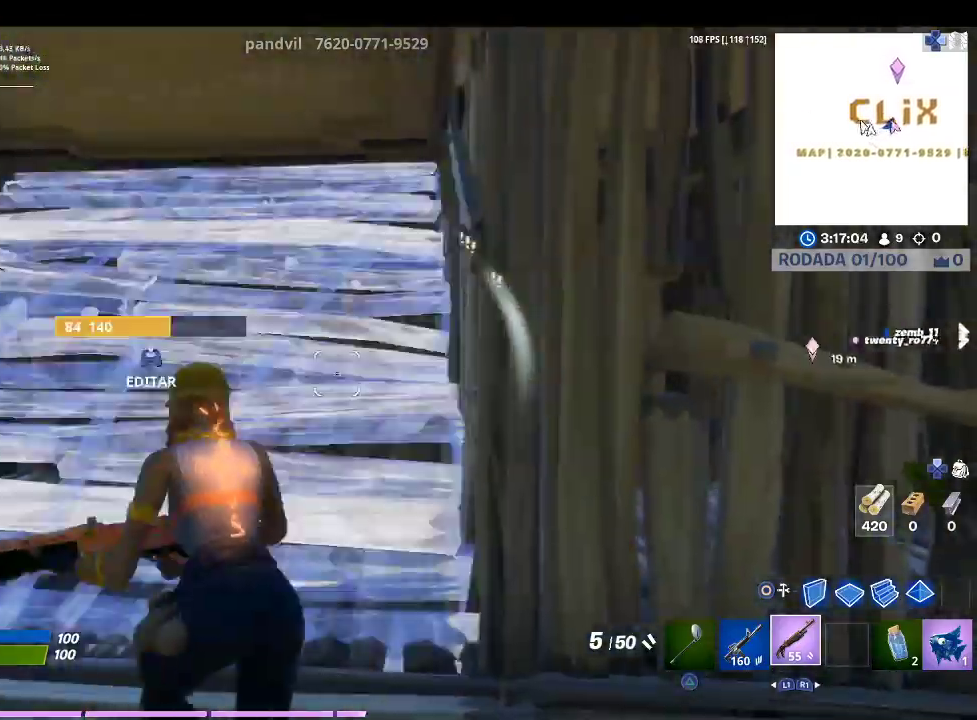
{"buttons": [], "left_stick": "center", "right_stick": "center", "events": [[167, "right_stick", "right"], [267, "right_stick", "center"], [467, "left_stick", "center"]]}
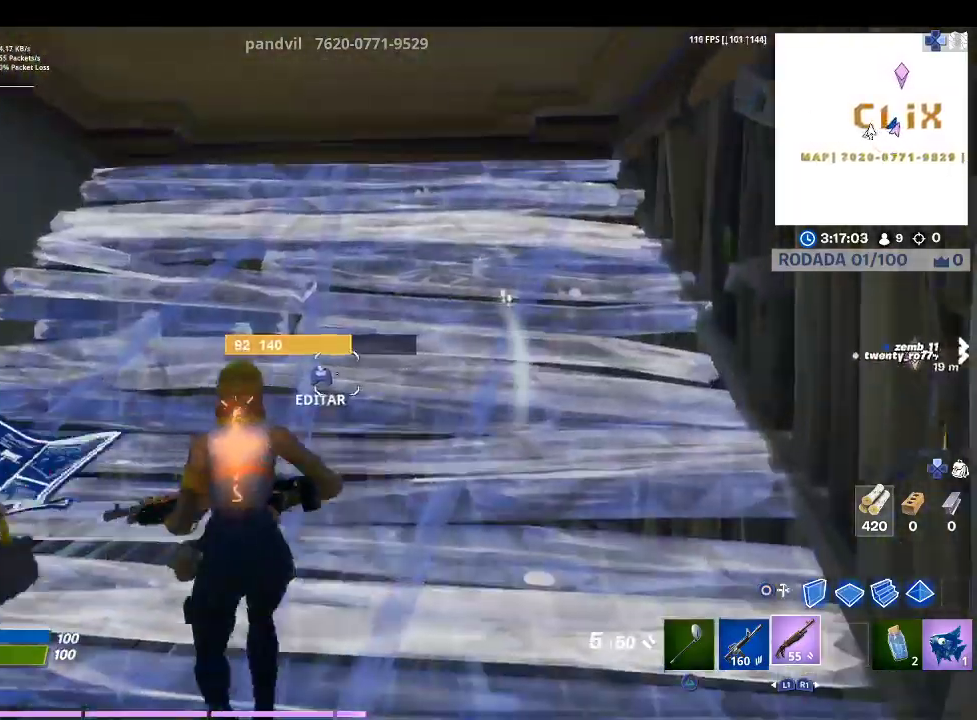
{"buttons": [], "left_stick": "up-right", "right_stick": "right", "events": [[300, "right_stick", "right"], [367, "left_stick", "right"], [433, "left_stick", "up-right"]]}
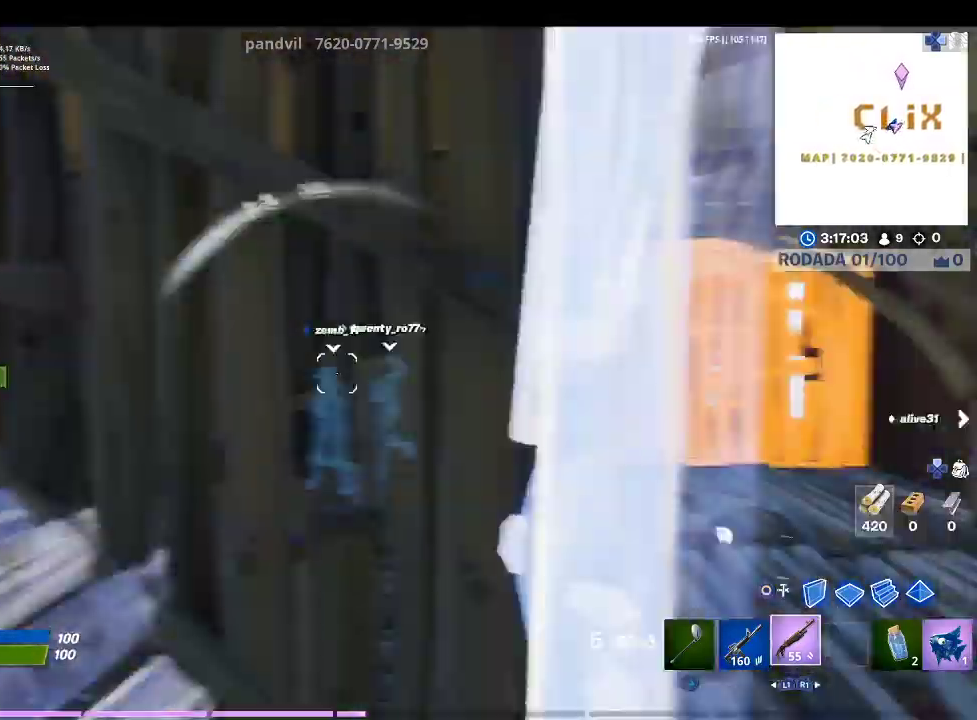
{"buttons": [], "left_stick": "center", "right_stick": "right", "events": [[67, "right_stick", "center"], [400, "right_stick", "right"], [467, "left_stick", "center"]]}
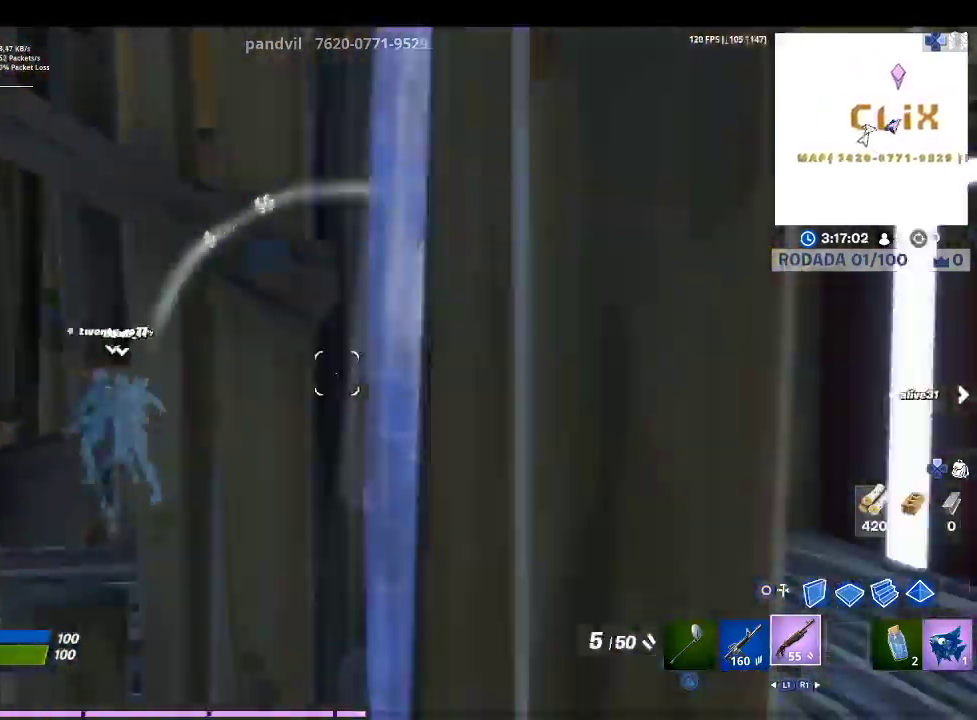
{"buttons": [], "left_stick": "down", "right_stick": "center", "events": [[100, "left_stick", "down"], [133, "right_stick", "center"], [267, "TOUCHPAD", "down"], [367, "TOUCHPAD", "up"]]}
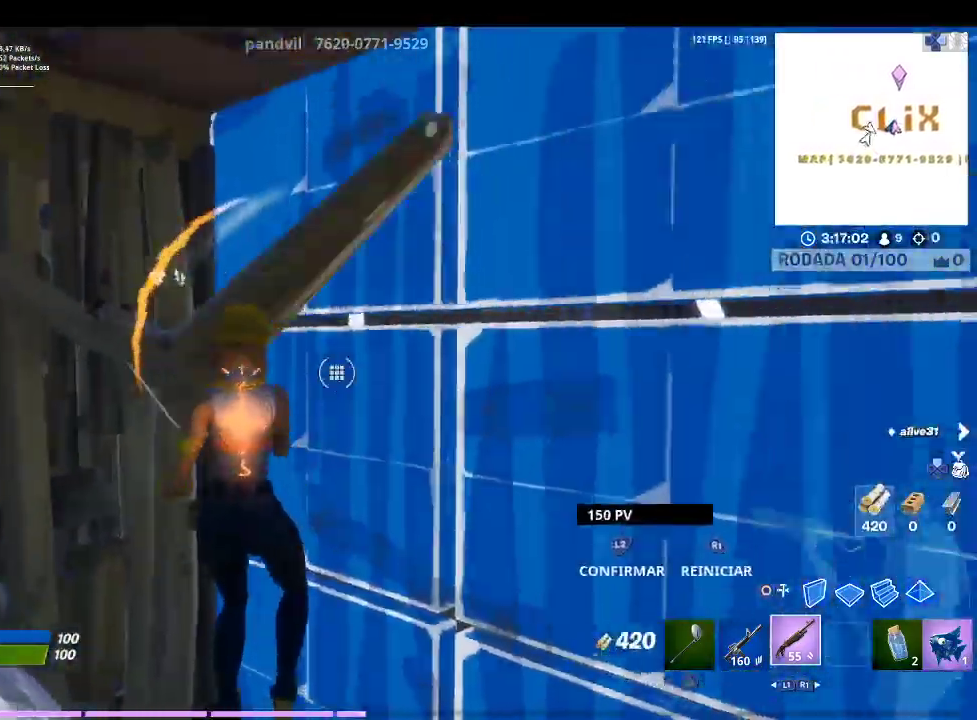
{"buttons": ["R2"], "left_stick": "up-left", "right_stick": "up", "events": [[33, "right_stick", "down-right"], [100, "R2", "down"], [167, "left_stick", "left"], [233, "left_stick", "up-left"], [267, "right_stick", "center"], [467, "right_stick", "up"]]}
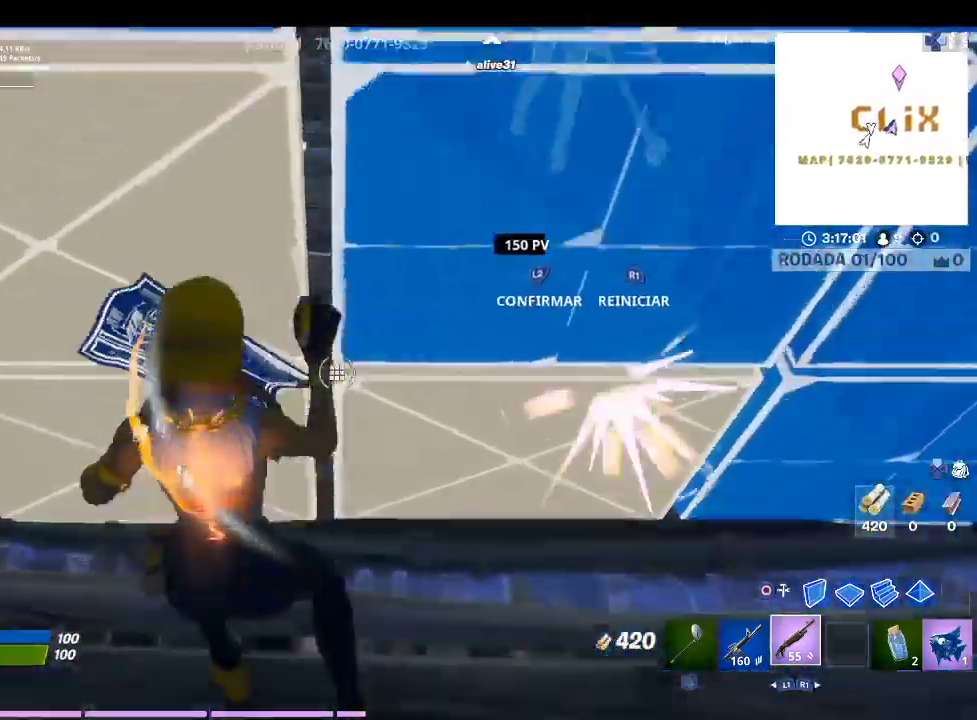
{"buttons": [], "left_stick": "up", "right_stick": "center", "events": [[33, "left_stick", "up"], [67, "L2", "down"], [100, "R2", "up"], [100, "right_stick", "center"], [200, "L2", "up"], [200, "right_stick", "up-left"], [467, "right_stick", "center"]]}
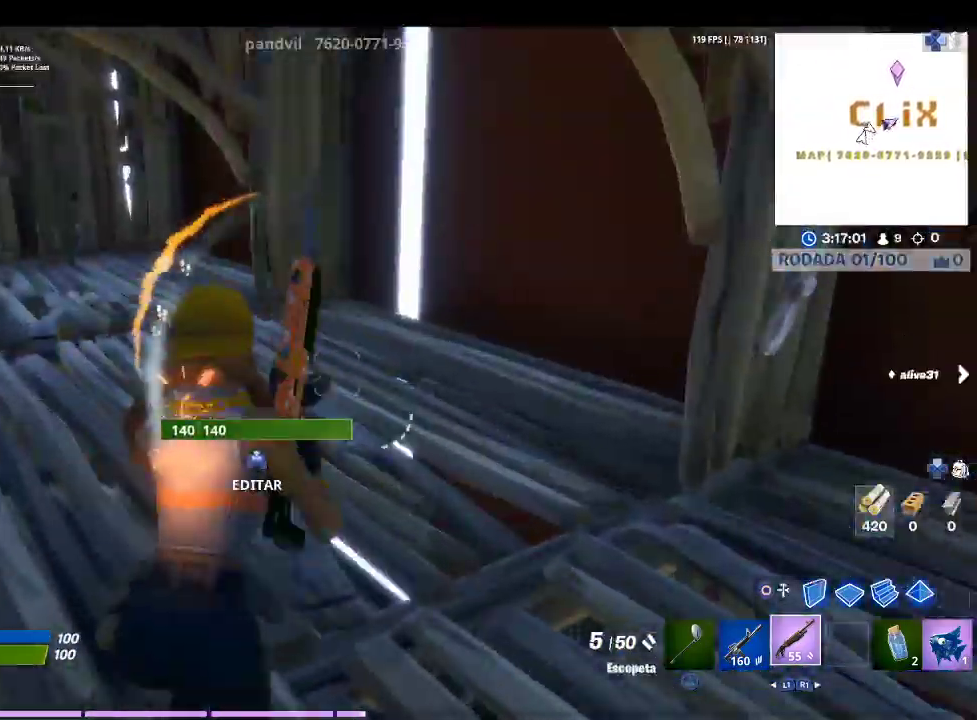
{"buttons": [], "left_stick": "up", "right_stick": "center", "events": [[67, "right_stick", "up-left"], [200, "right_stick", "center"]]}
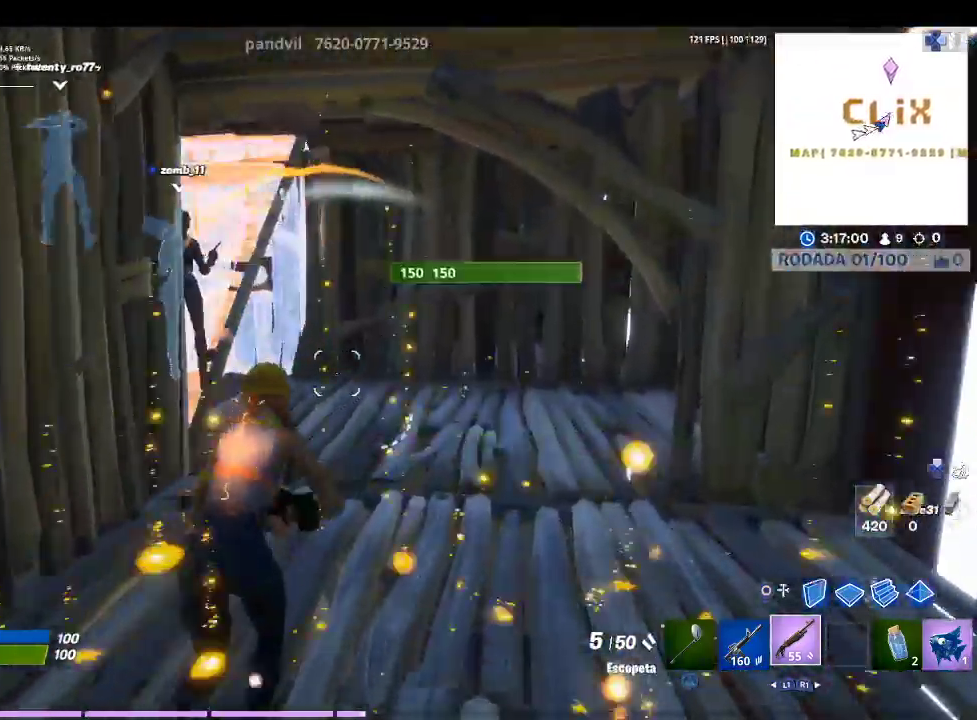
{"buttons": [], "left_stick": "up-right", "right_stick": "center", "events": [[167, "right_stick", "left"], [300, "left_stick", "up-right"], [300, "right_stick", "center"]]}